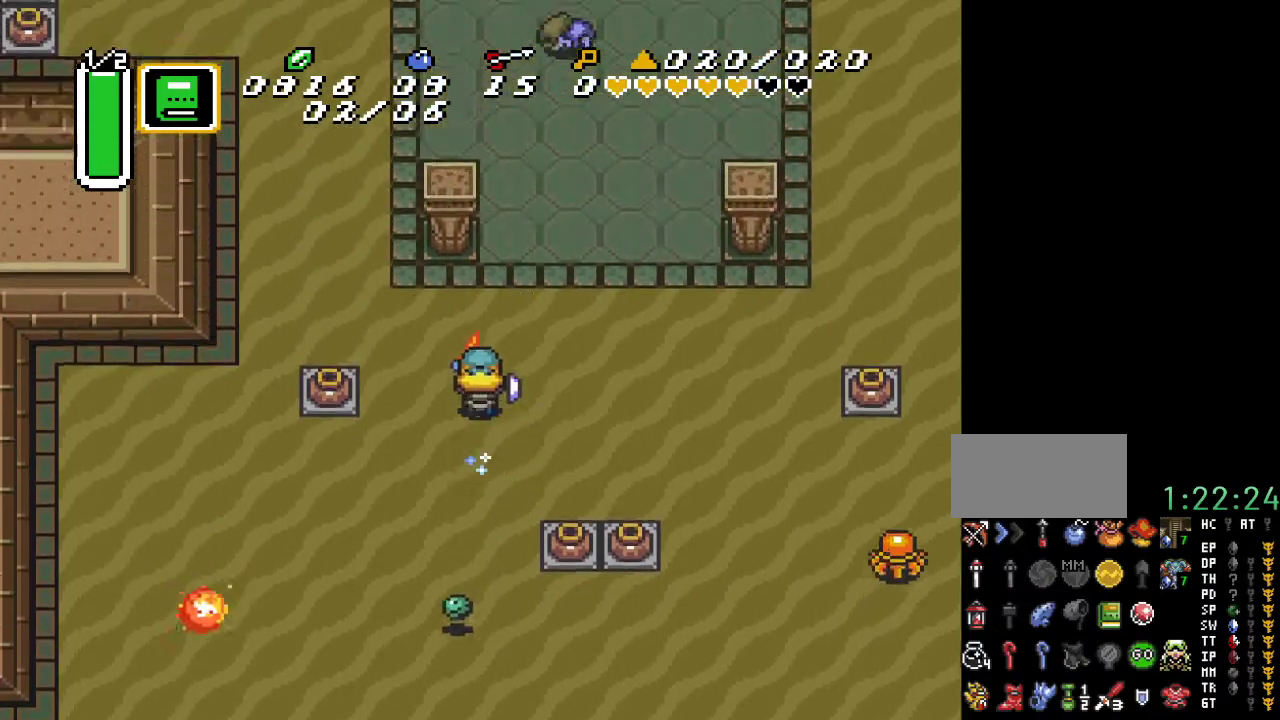
Gameplay with a controller (Nintendo layout); each line is a JSON object with the inputs held at the frame after it. "events" lists button and stick changes between this image and that frame as [ms after this image, input, new state], when the widget could be followed in between. Not read: L3 R3.
{"buttons": ["DPAD_LEFT"], "events": [[33, "DPAD_LEFT", "down"], [217, "DPAD_UP", "down"], [367, "DPAD_UP", "up"]]}
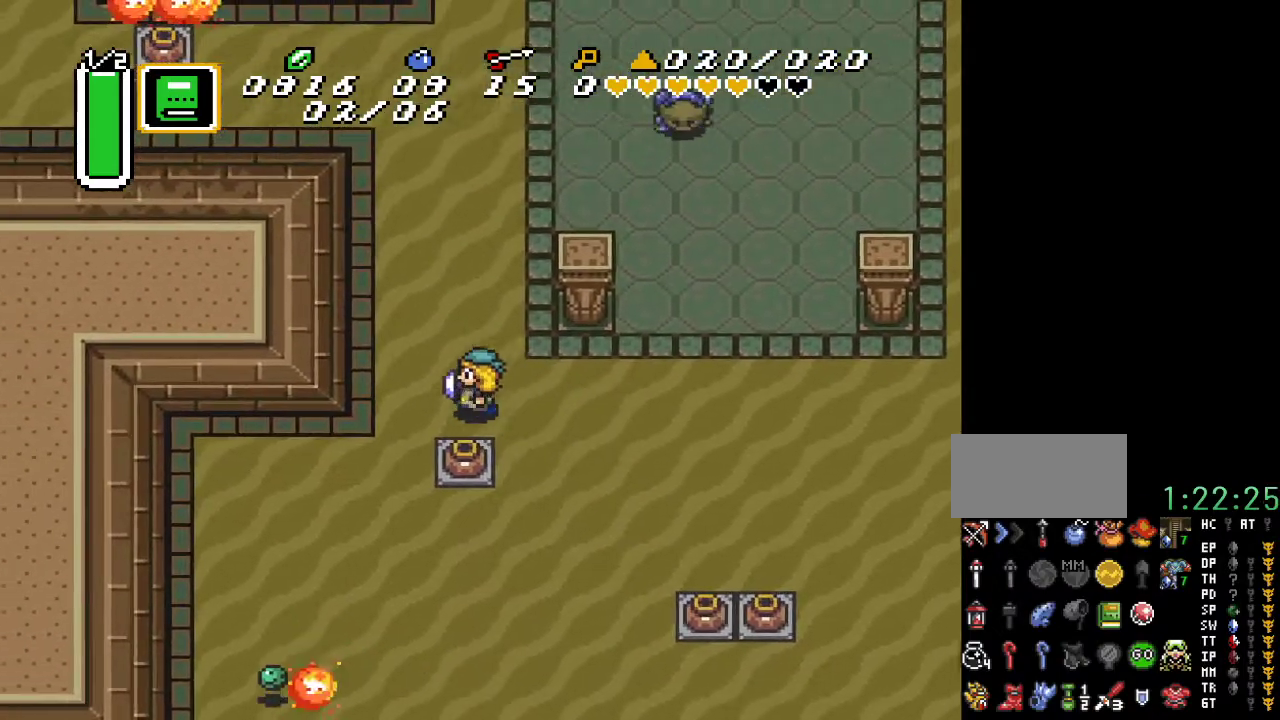
{"buttons": ["A", "DPAD_UP"], "events": [[217, "A", "down"], [217, "DPAD_LEFT", "up"], [433, "DPAD_UP", "down"]]}
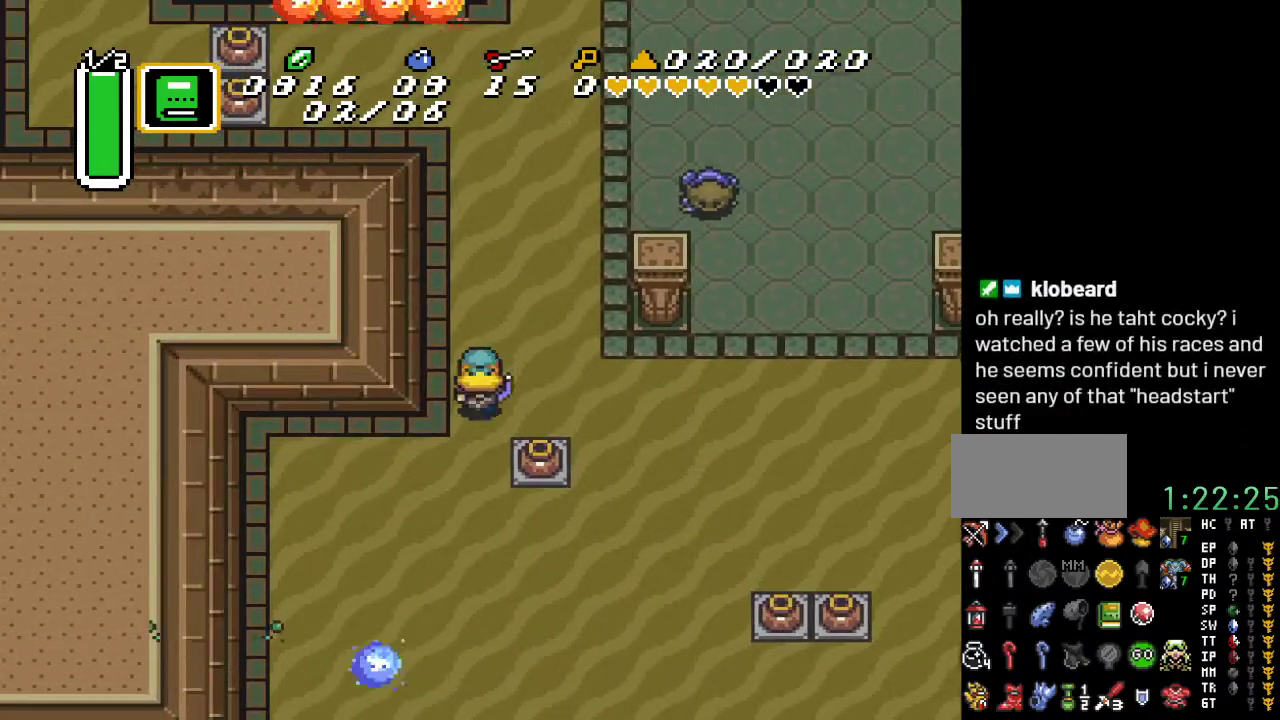
{"buttons": [], "events": [[183, "DPAD_UP", "up"], [417, "A", "up"]]}
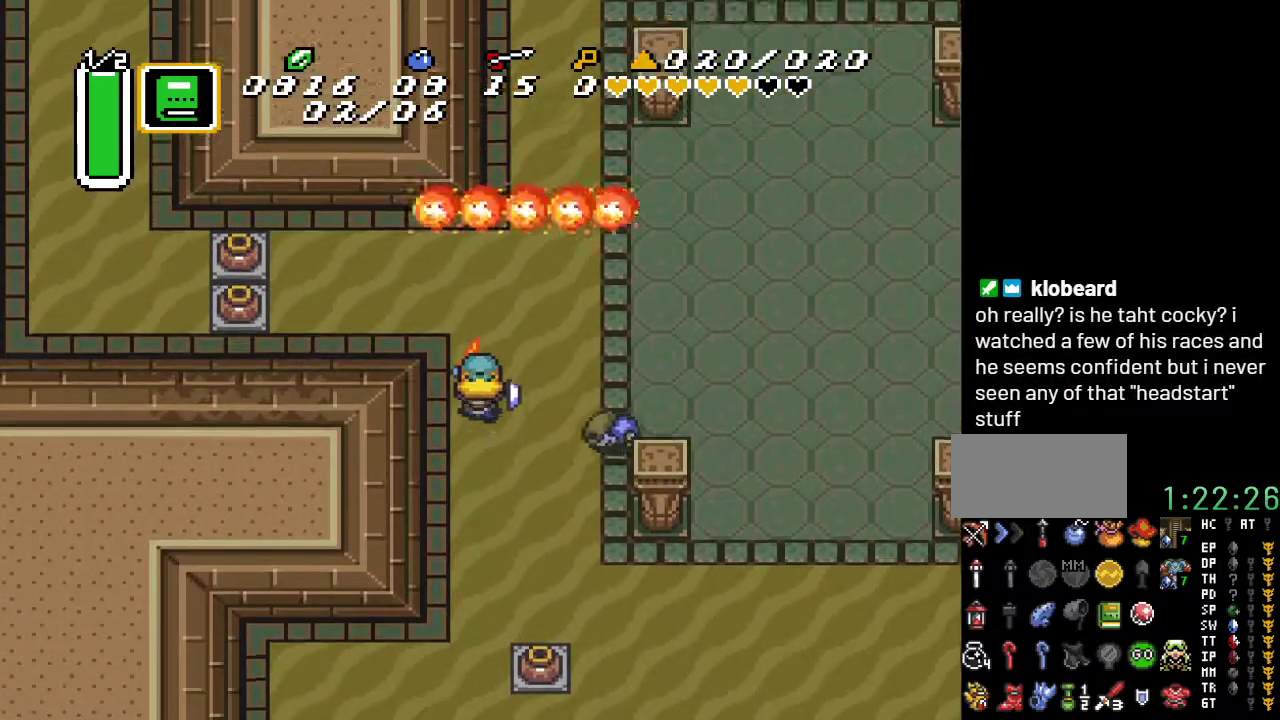
{"buttons": ["DPAD_UP", "DPAD_LEFT"], "events": [[67, "DPAD_LEFT", "down"], [350, "DPAD_UP", "down"]]}
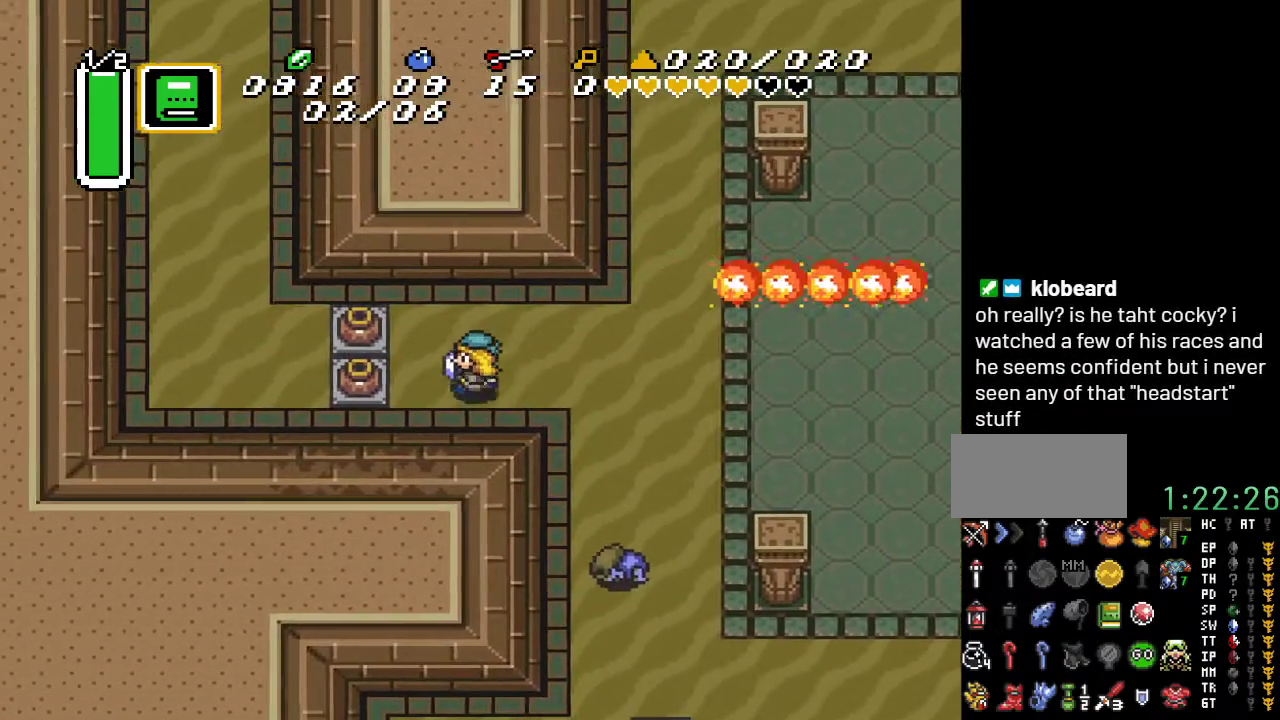
{"buttons": ["A", "DPAD_LEFT"], "events": [[183, "DPAD_UP", "up"], [467, "A", "down"]]}
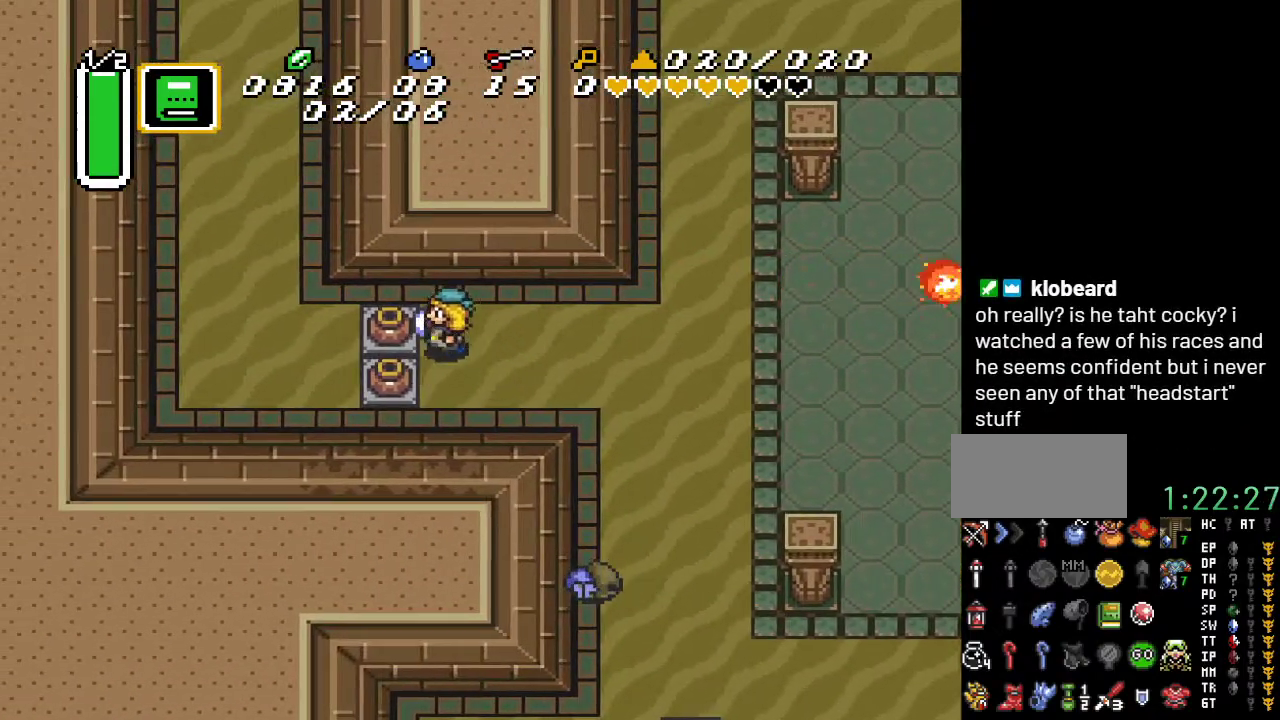
{"buttons": ["A", "DPAD_LEFT"], "events": [[117, "A", "up"], [500, "A", "down"]]}
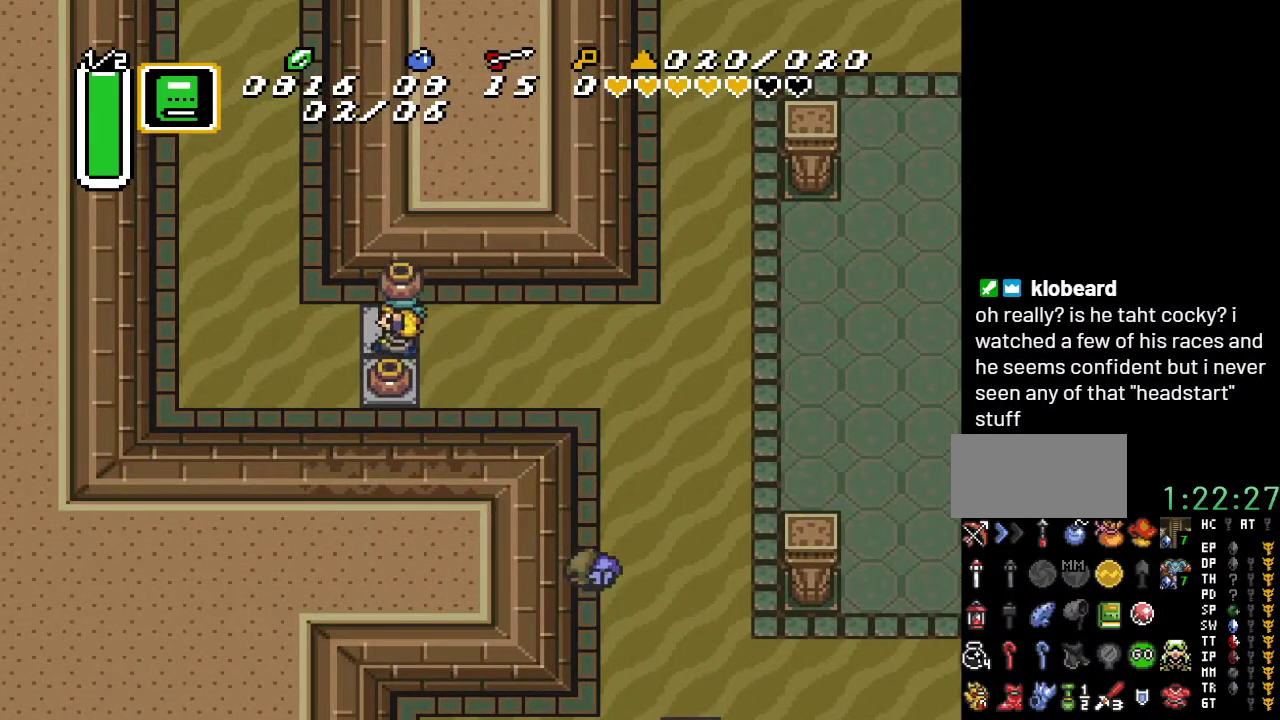
{"buttons": ["A"], "events": [[150, "A", "up"], [467, "A", "down"], [467, "DPAD_LEFT", "up"]]}
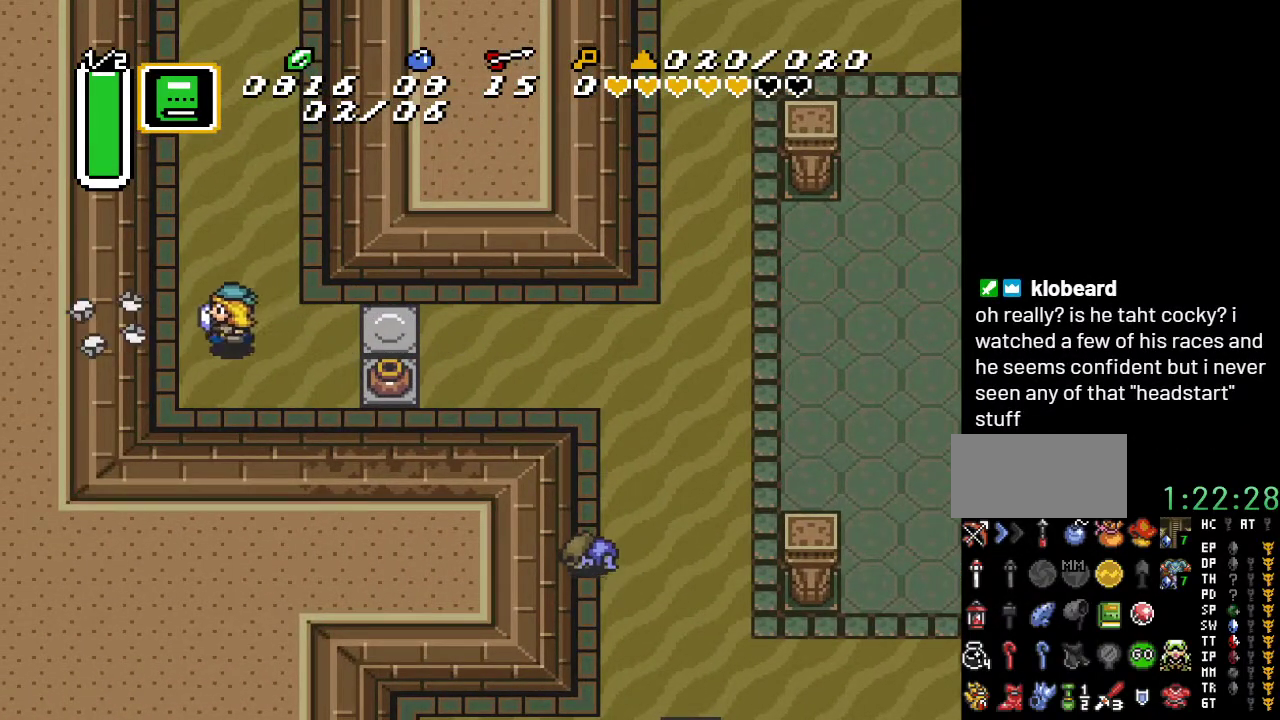
{"buttons": ["A", "DPAD_UP"], "events": [[117, "DPAD_UP", "down"]]}
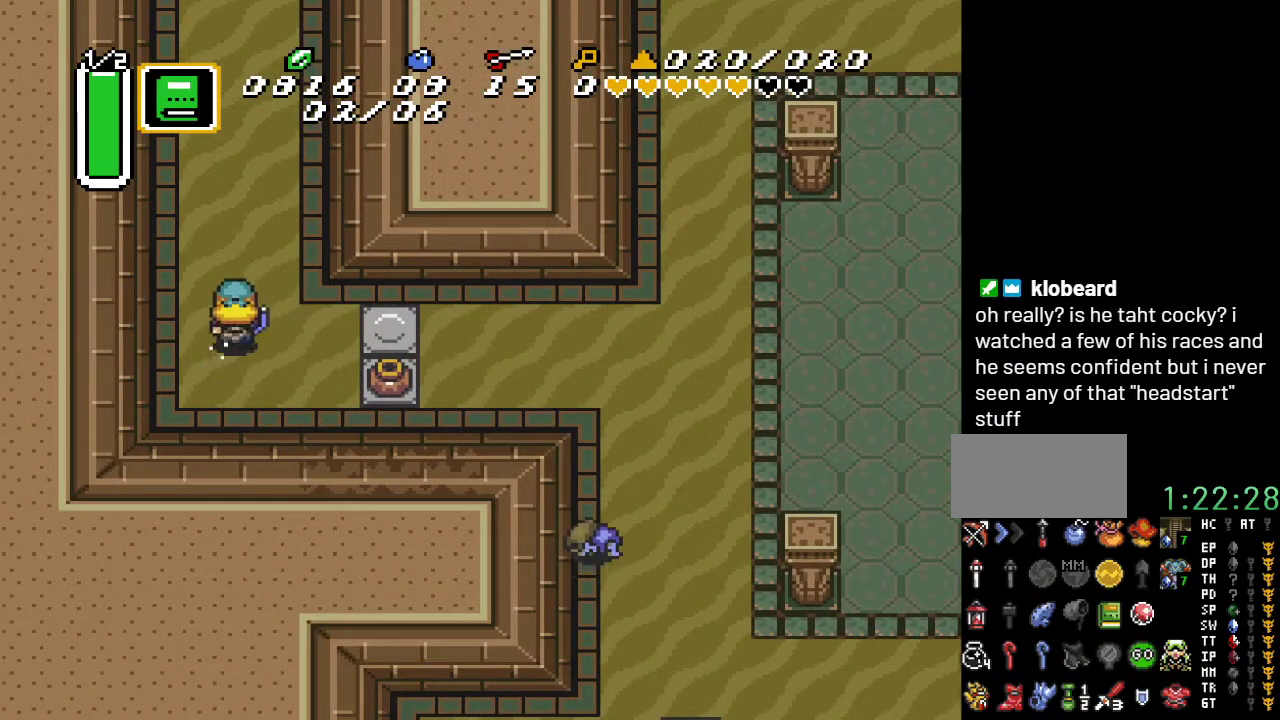
{"buttons": ["A"], "events": [[117, "DPAD_UP", "up"]]}
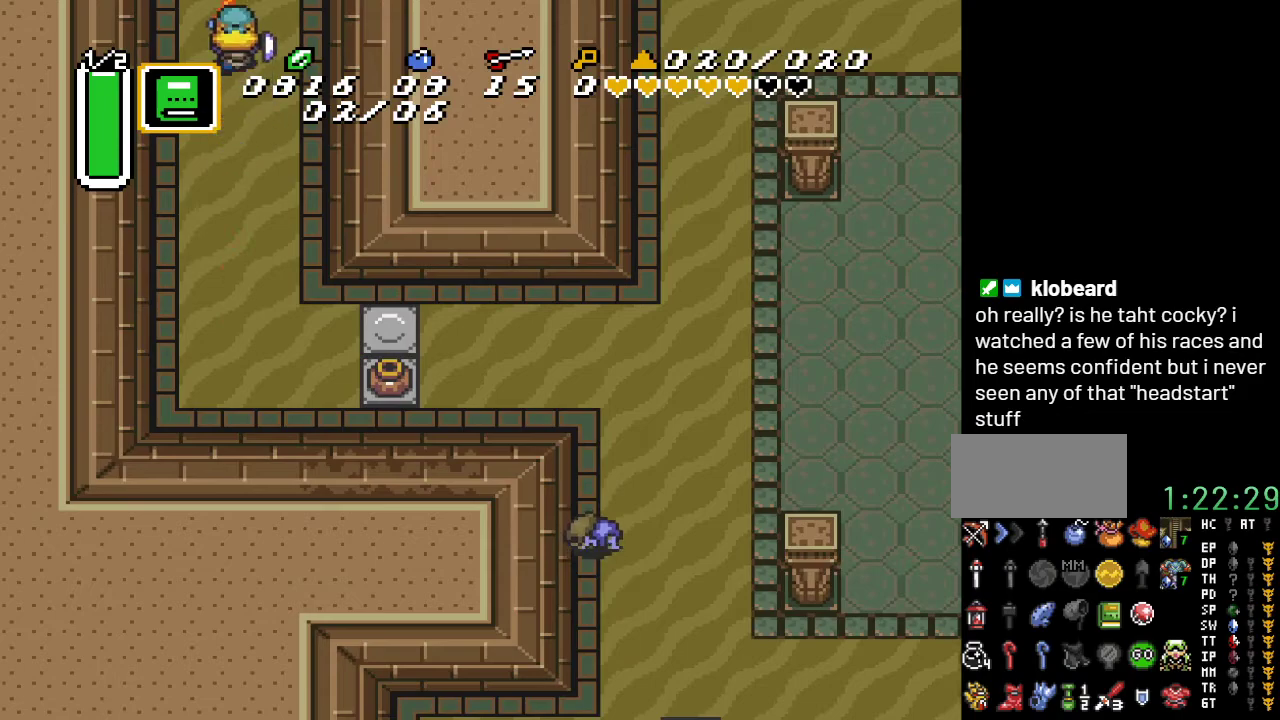
{"buttons": [], "events": [[133, "A", "up"]]}
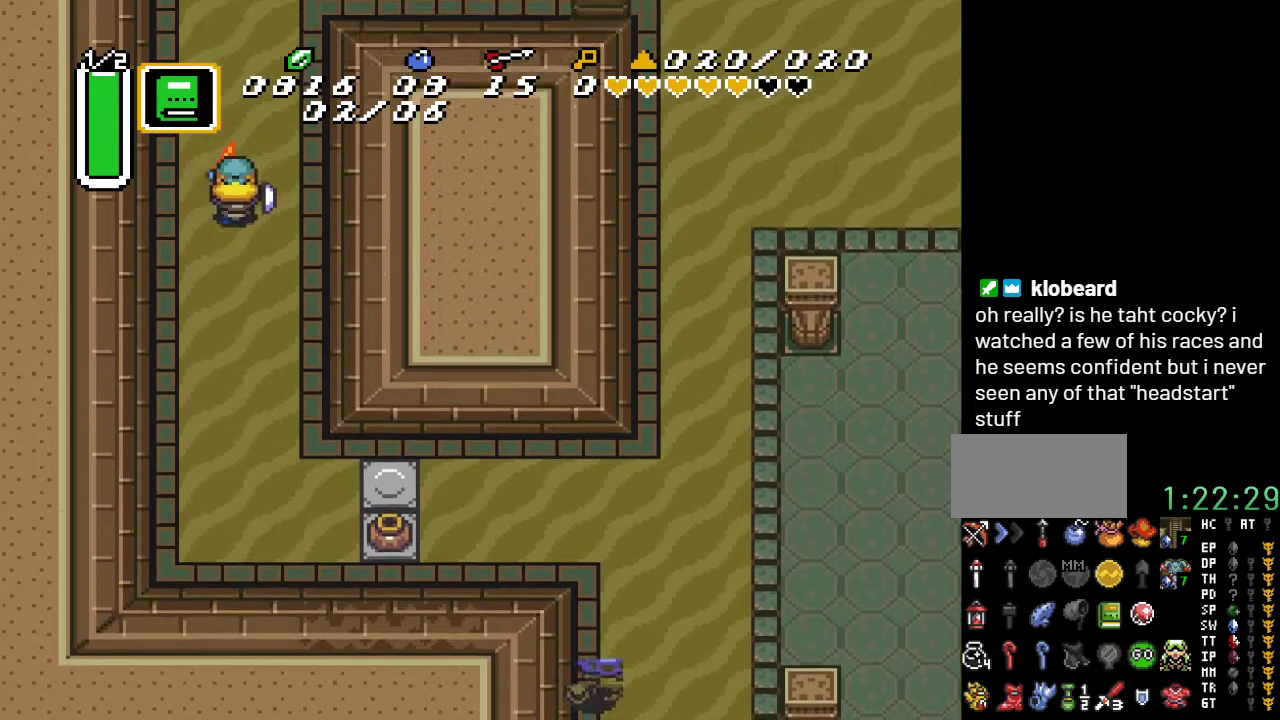
{"buttons": [], "events": []}
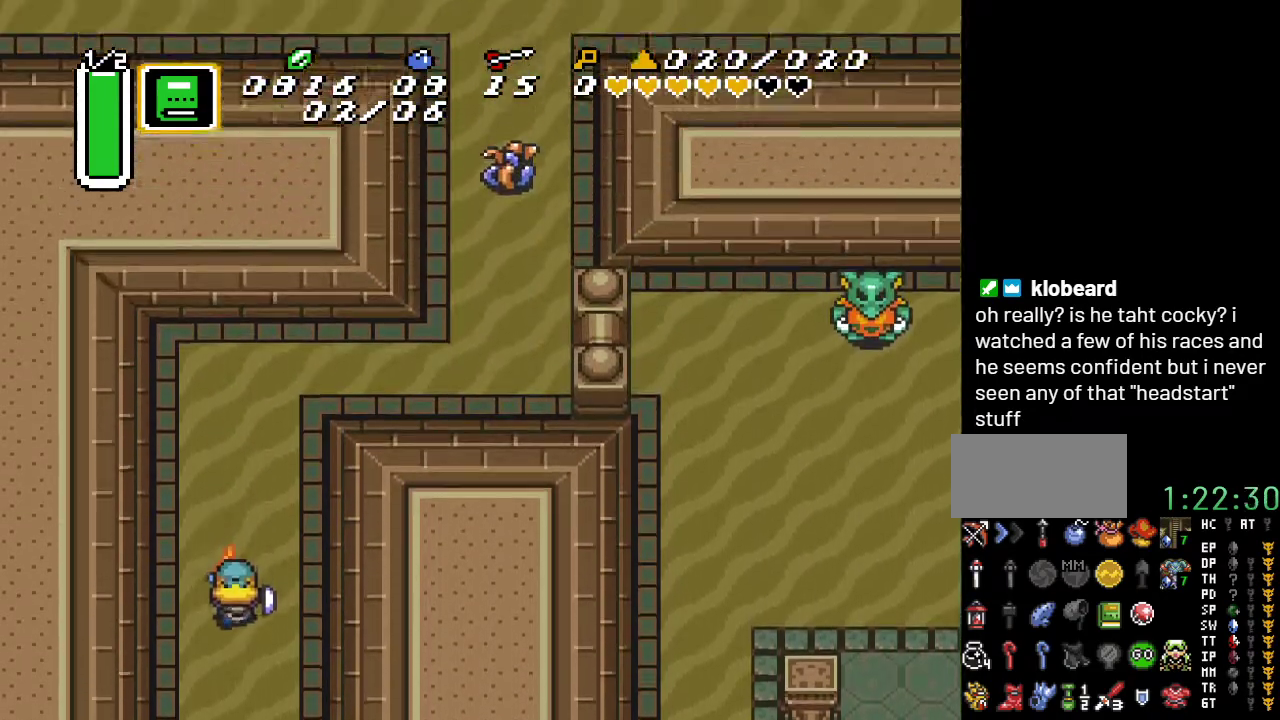
{"buttons": ["DPAD_UP", "DPAD_RIGHT"], "events": [[117, "DPAD_RIGHT", "down"], [117, "DPAD_UP", "down"]]}
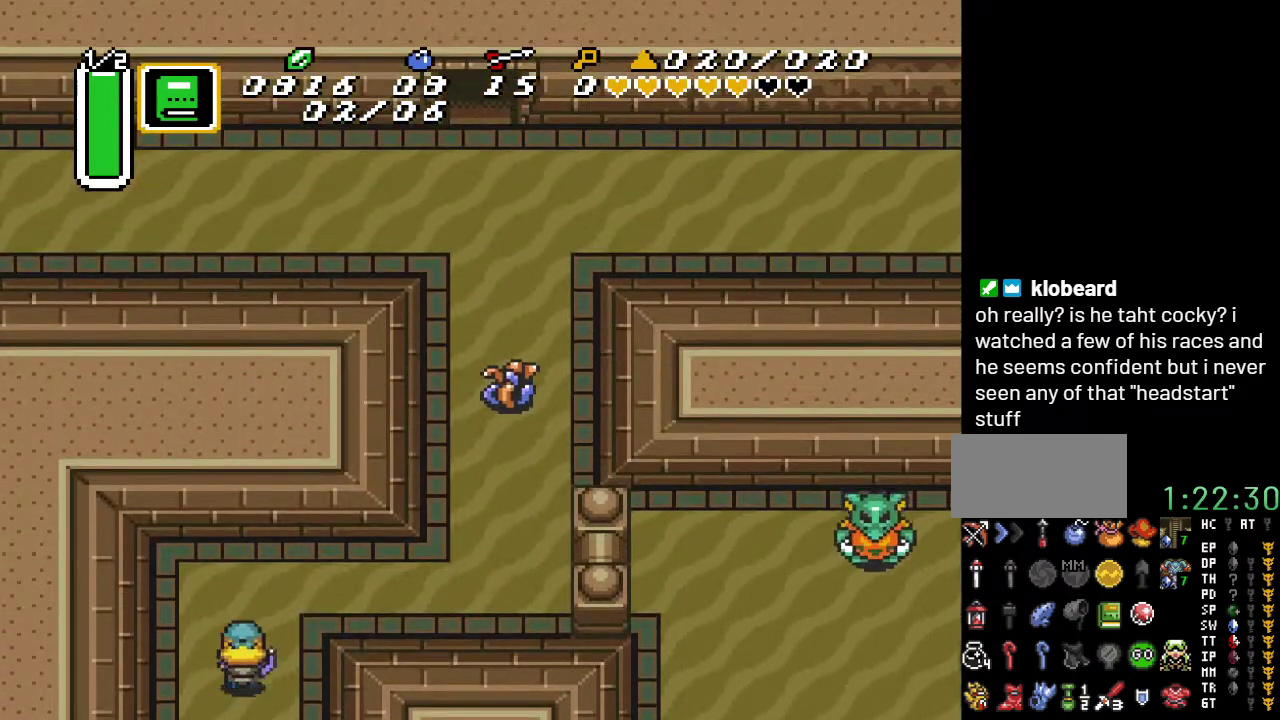
{"buttons": ["DPAD_RIGHT"], "events": [[433, "DPAD_UP", "up"]]}
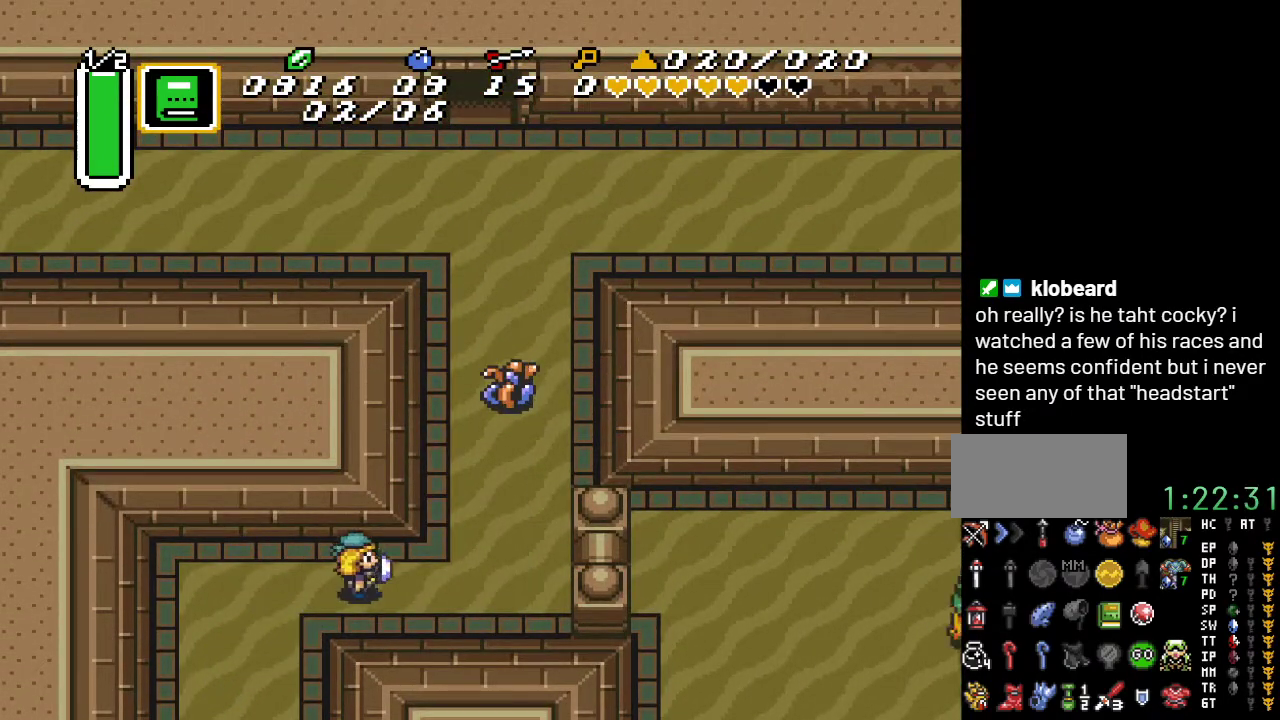
{"buttons": ["A", "DPAD_UP"], "events": [[383, "A", "down"], [433, "DPAD_RIGHT", "up"], [500, "DPAD_UP", "down"]]}
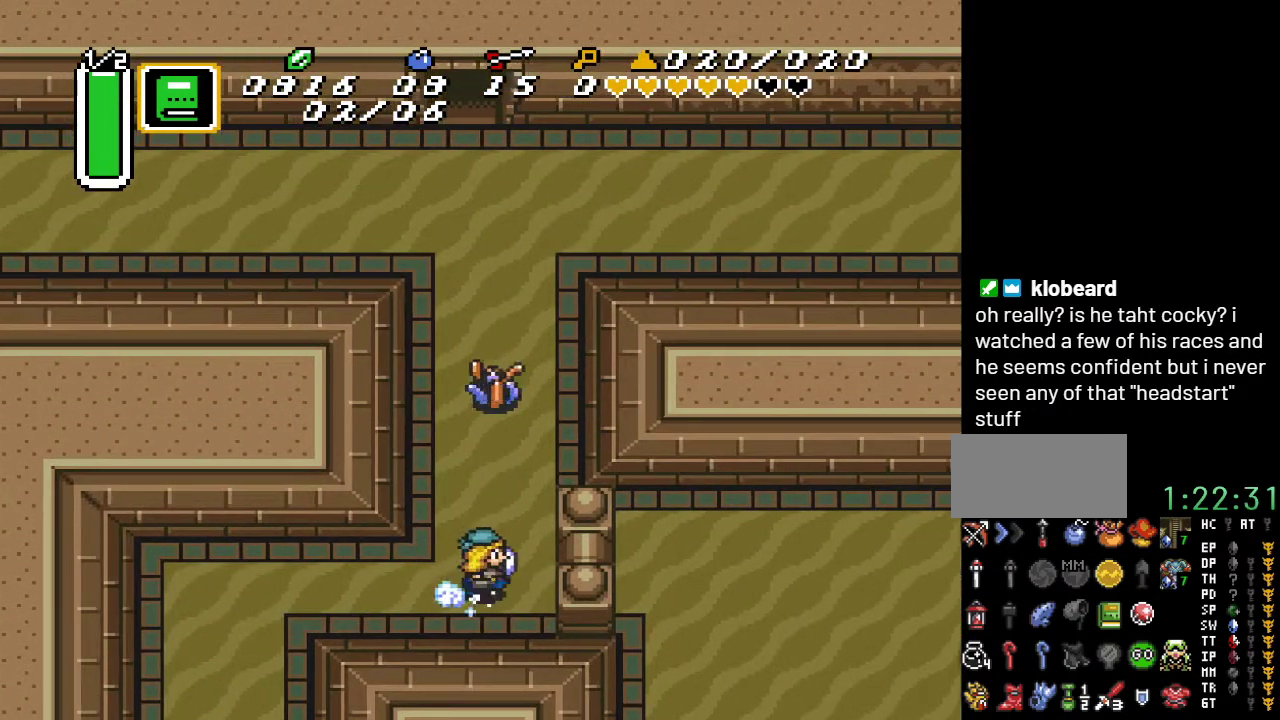
{"buttons": ["A"], "events": [[383, "DPAD_UP", "up"]]}
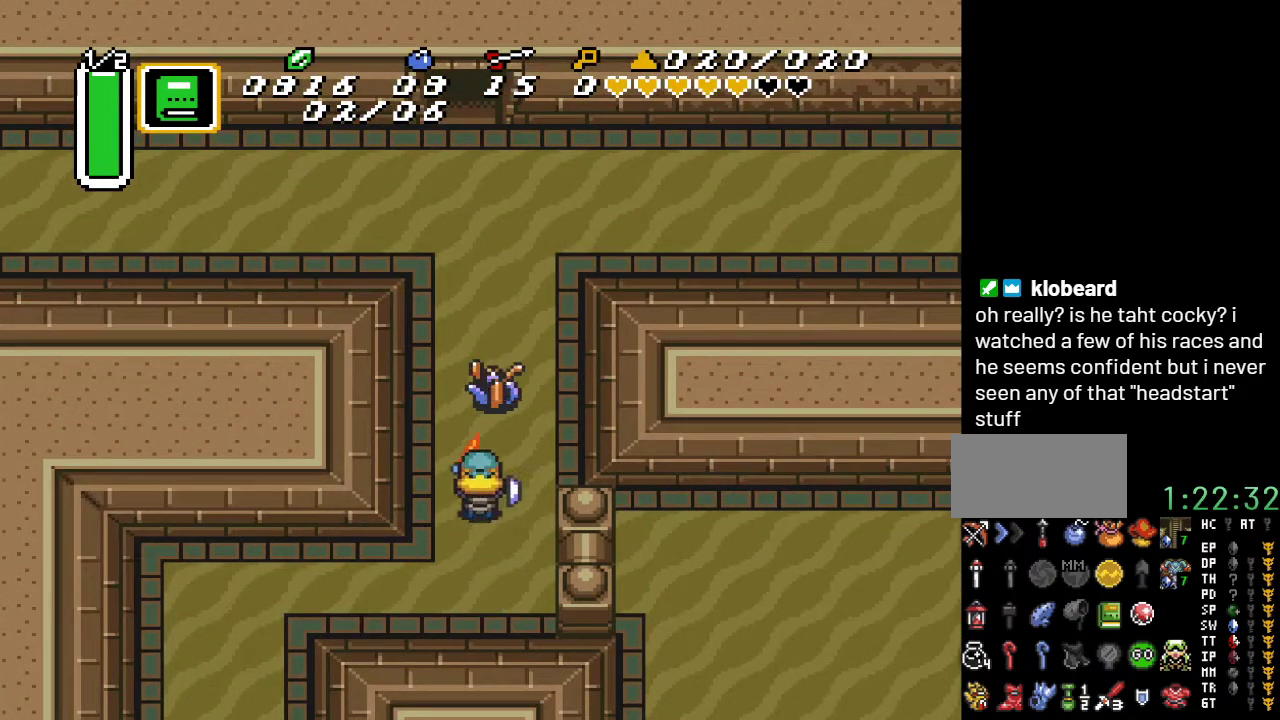
{"buttons": ["DPAD_LEFT"], "events": [[217, "A", "up"], [350, "DPAD_LEFT", "down"]]}
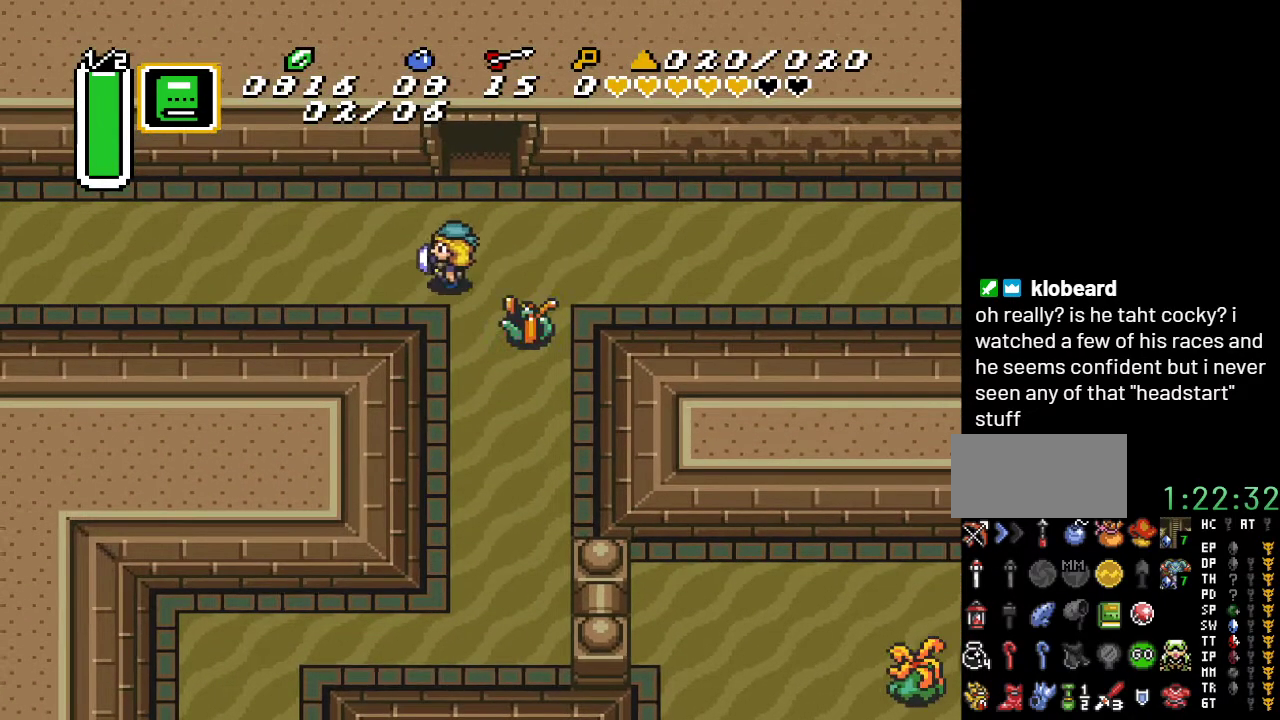
{"buttons": ["DPAD_DOWN", "DPAD_LEFT"], "events": [[467, "DPAD_DOWN", "down"]]}
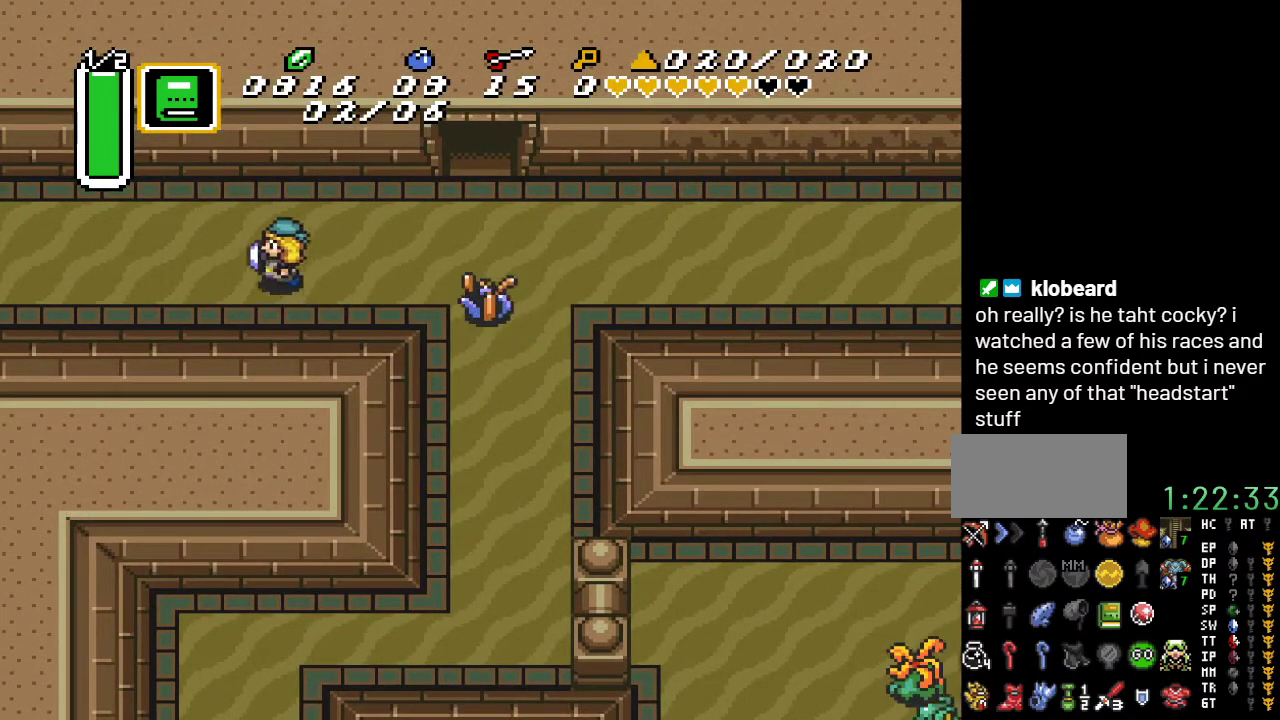
{"buttons": ["DPAD_LEFT"], "events": [[33, "DPAD_DOWN", "up"]]}
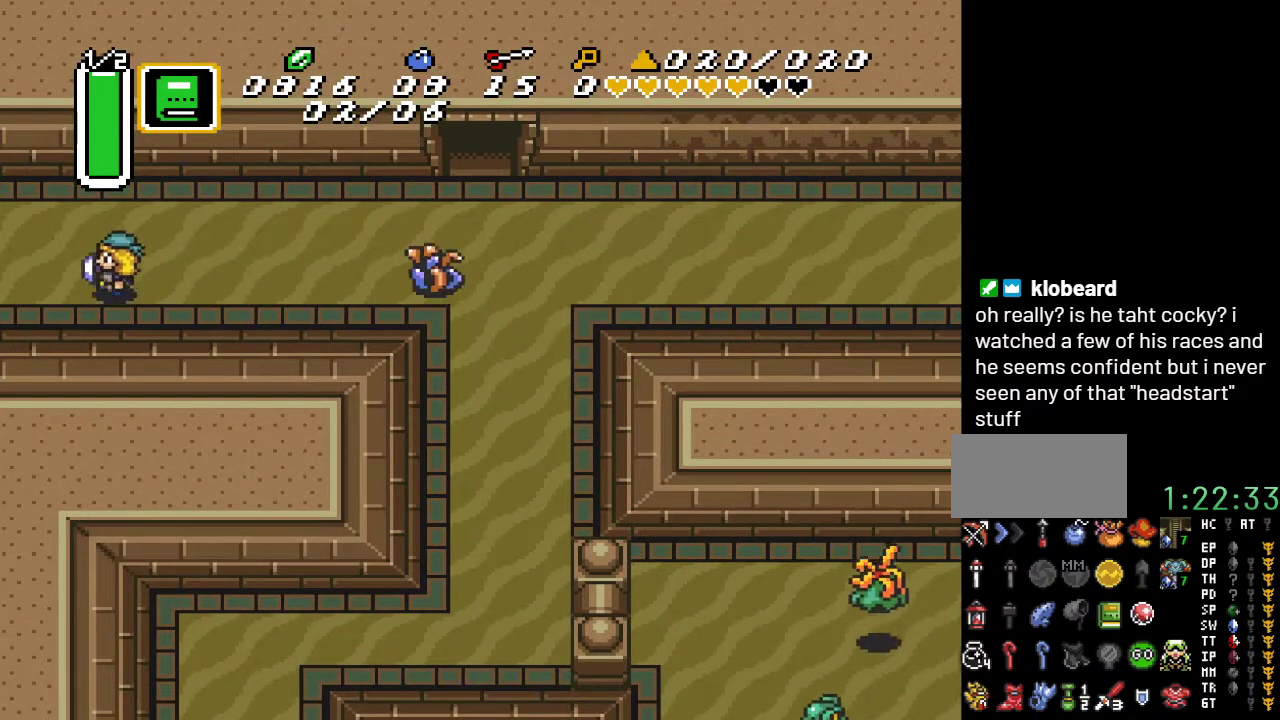
{"buttons": ["DPAD_LEFT"], "events": []}
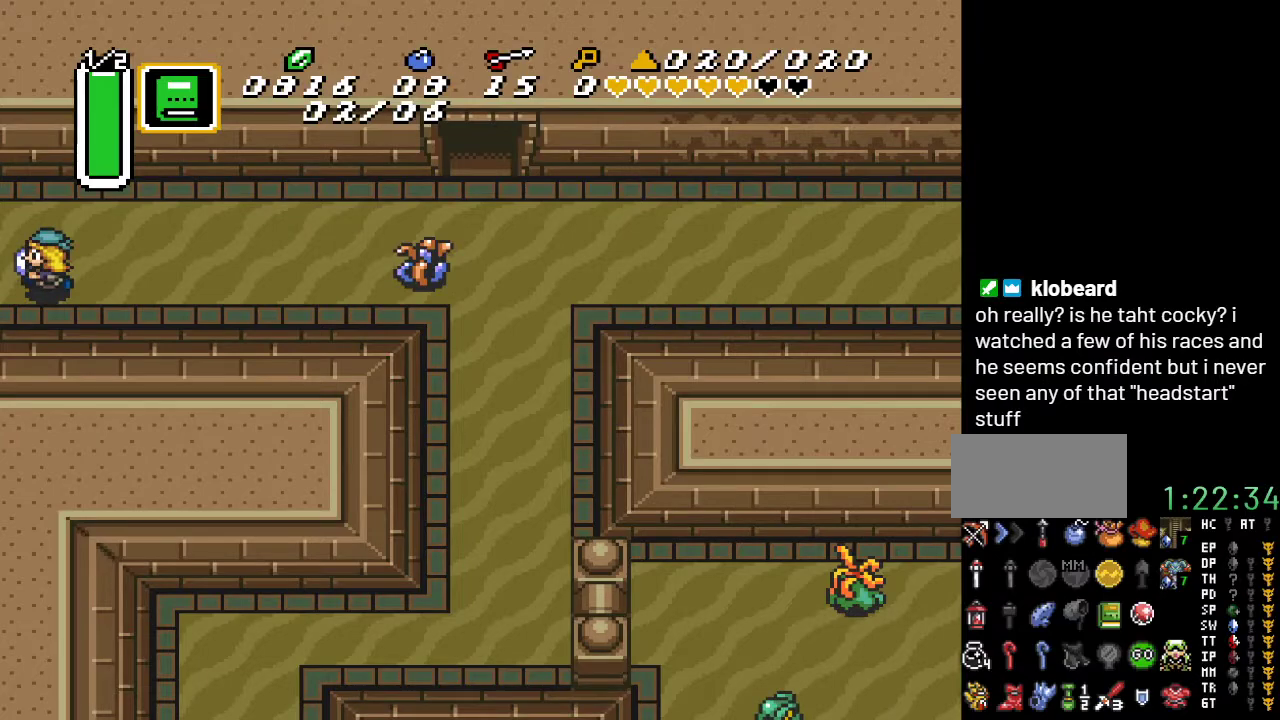
{"buttons": [], "events": [[33, "DPAD_LEFT", "up"]]}
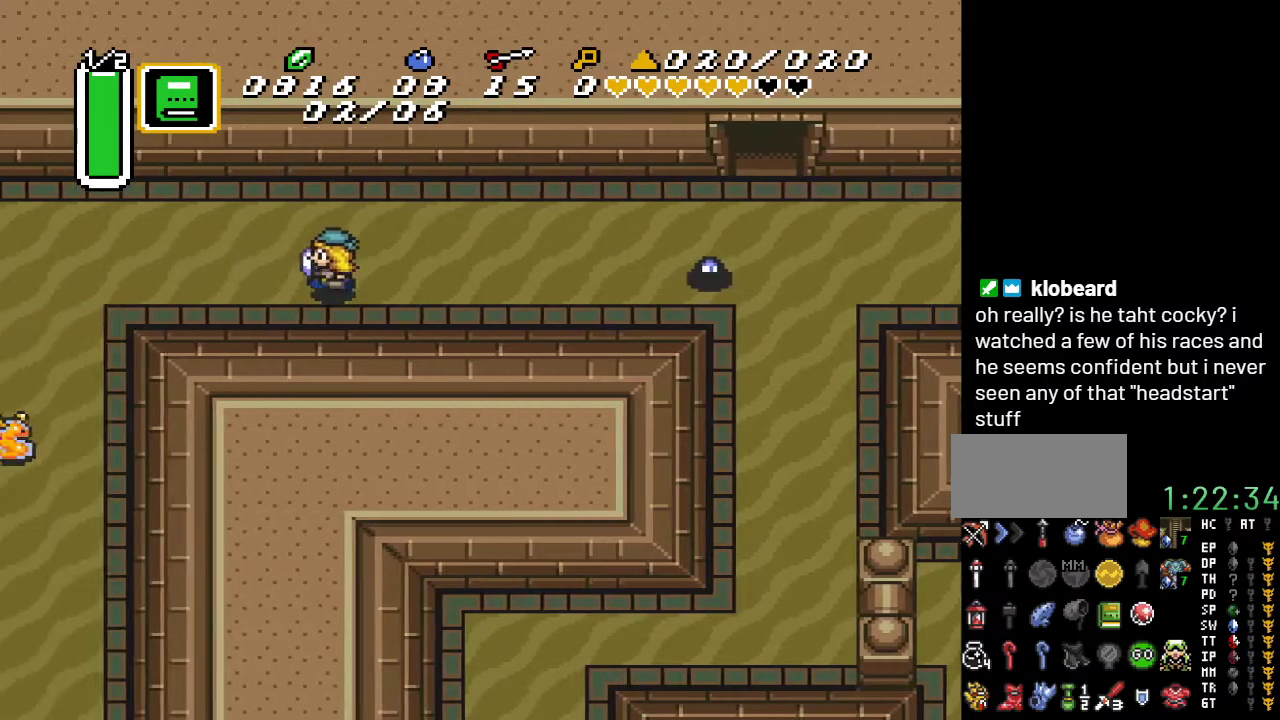
{"buttons": [], "events": []}
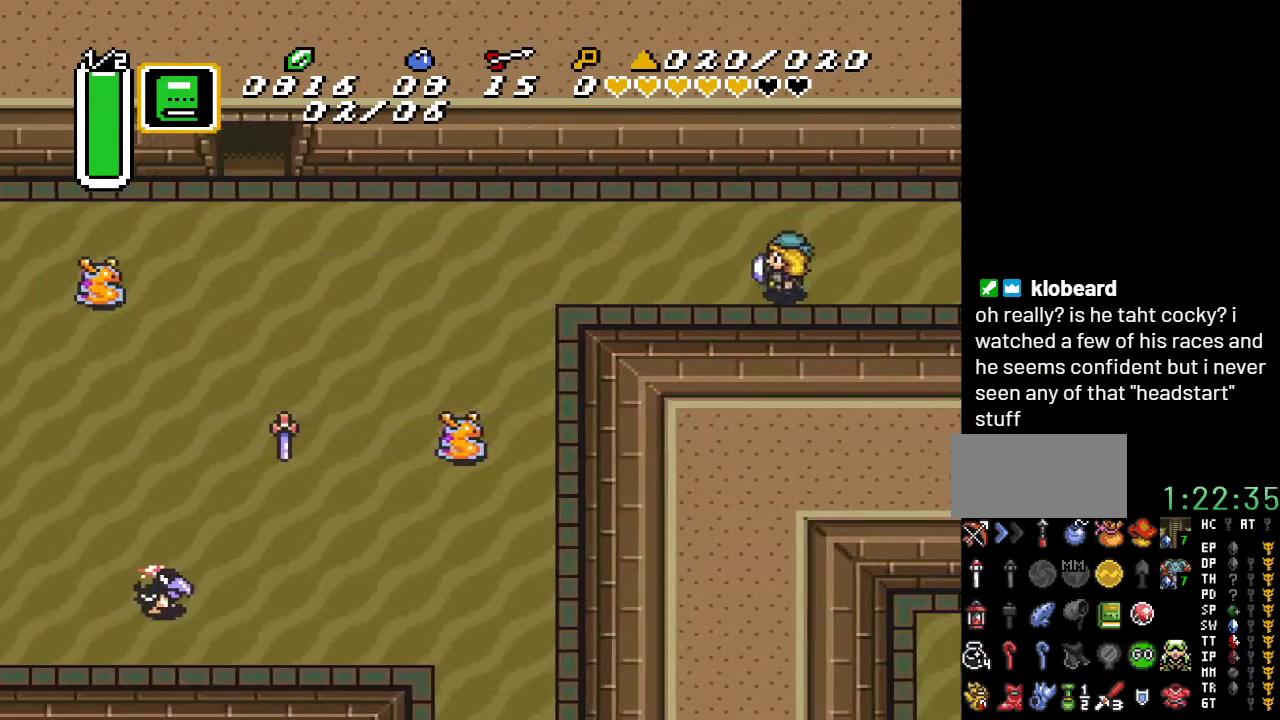
{"buttons": [], "events": []}
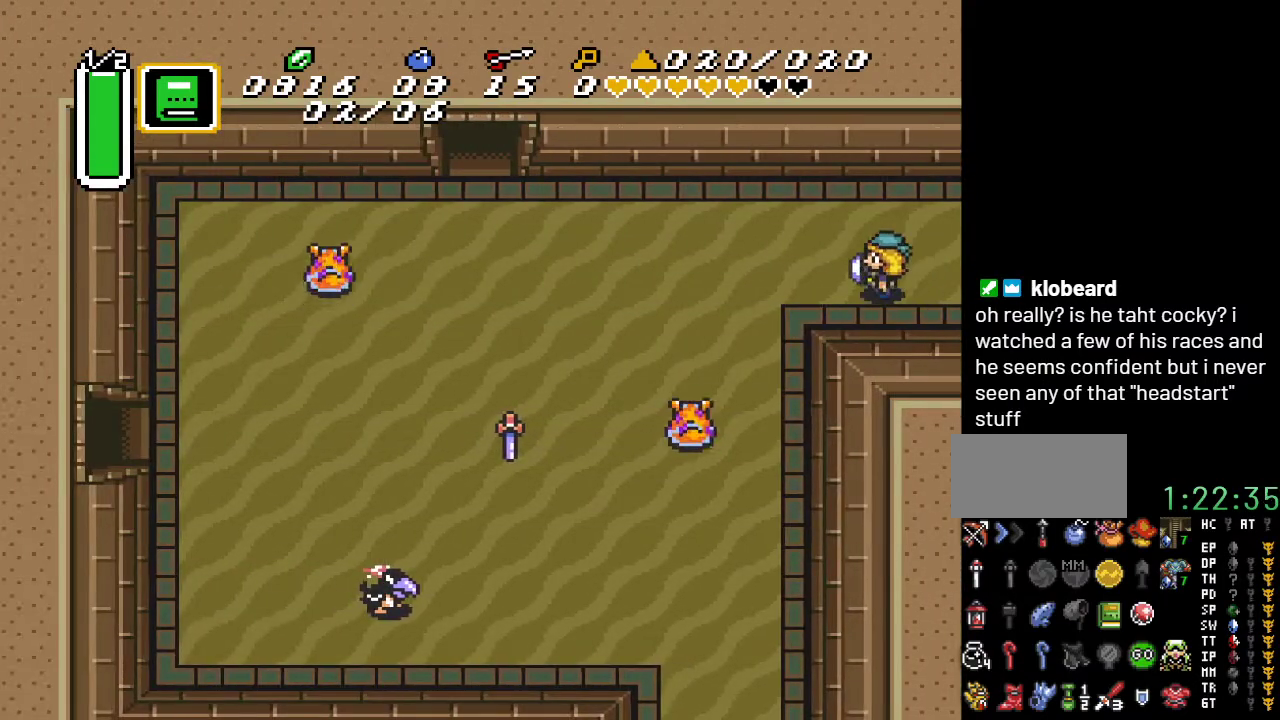
{"buttons": ["DPAD_LEFT"], "events": [[500, "DPAD_LEFT", "down"]]}
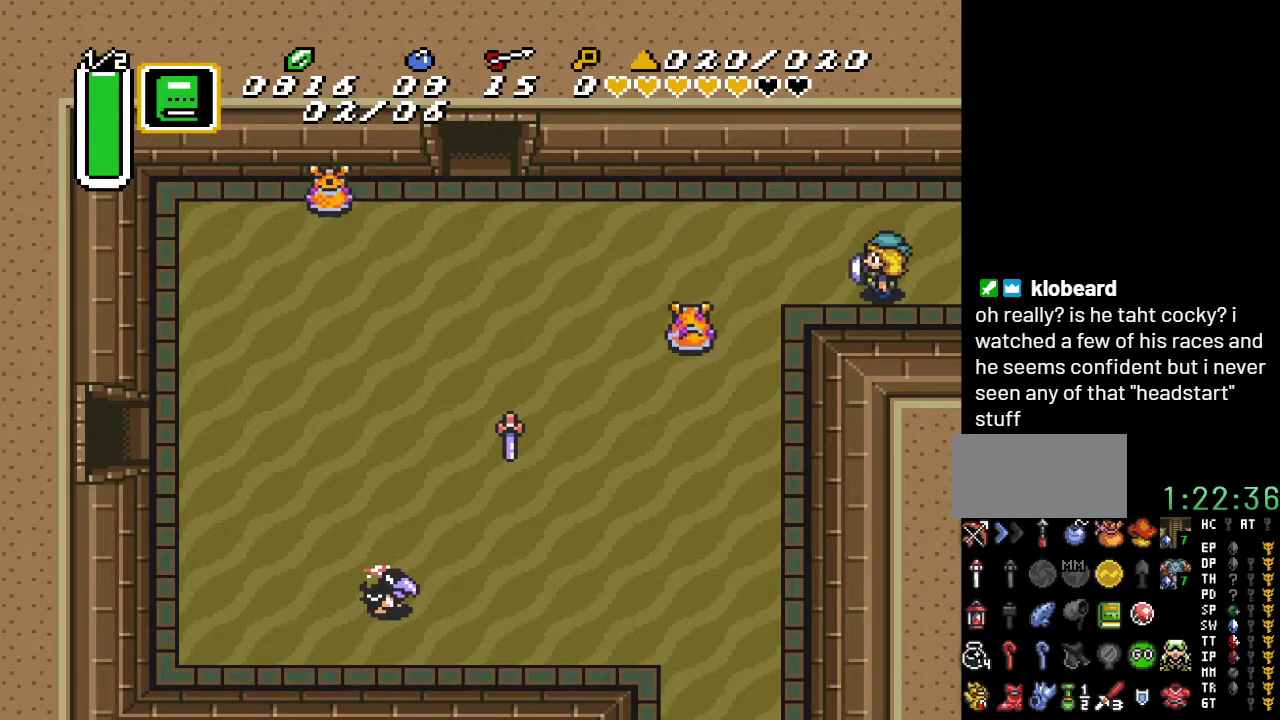
{"buttons": ["B"], "events": [[317, "DPAD_LEFT", "up"], [433, "B", "down"]]}
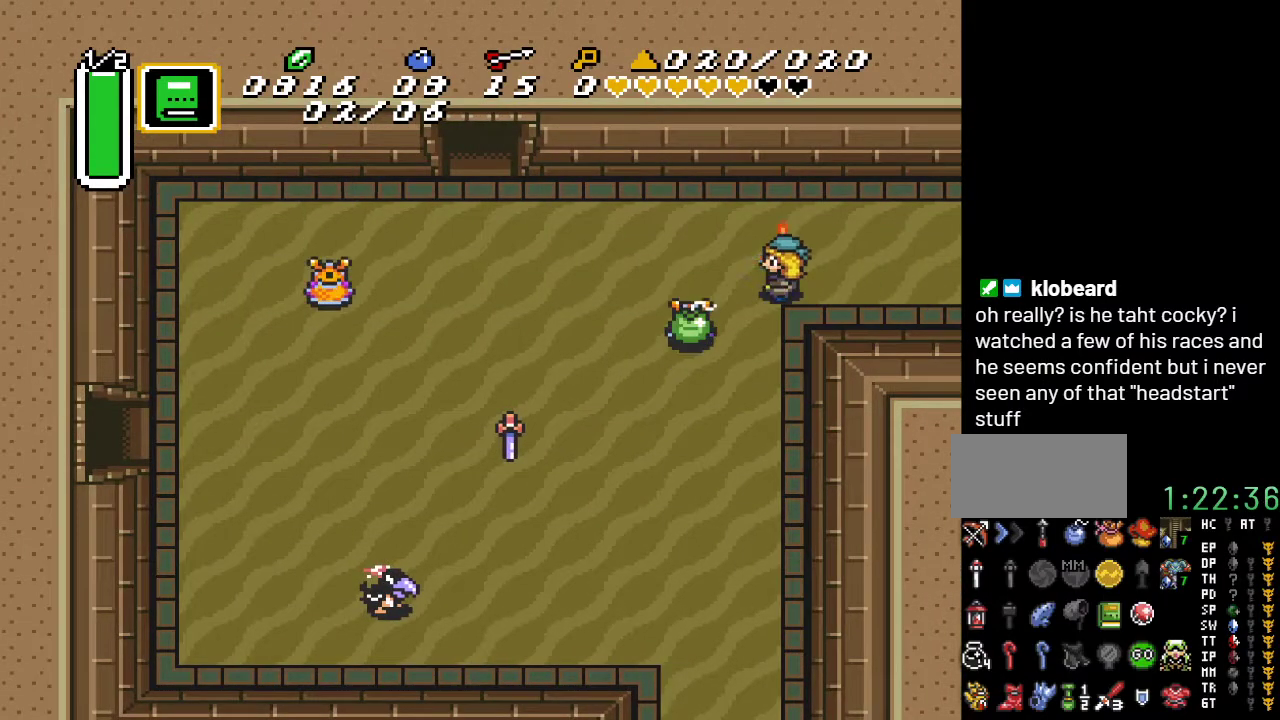
{"buttons": [], "events": [[133, "B", "up"], [250, "DPAD_DOWN", "down"], [283, "DPAD_LEFT", "down"], [367, "B", "down"], [400, "DPAD_LEFT", "up"], [450, "DPAD_DOWN", "up"], [500, "B", "up"]]}
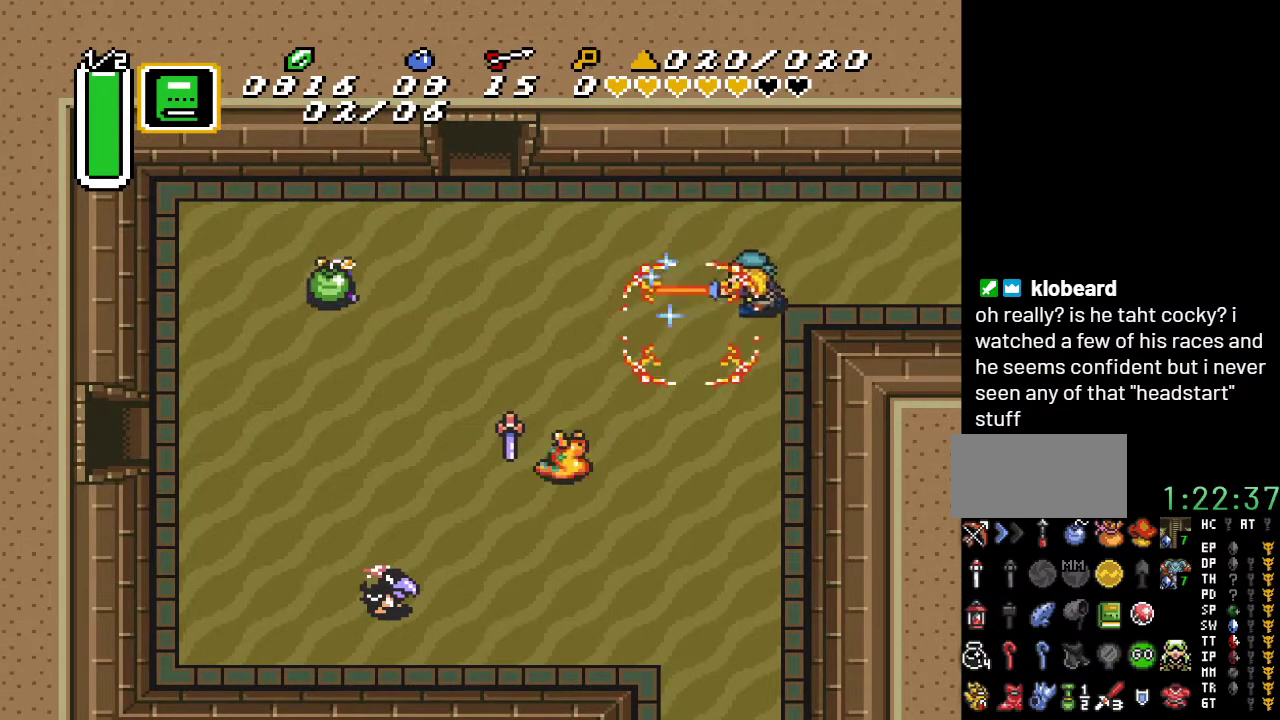
{"buttons": ["A"], "events": [[183, "DPAD_LEFT", "down"], [283, "DPAD_DOWN", "down"], [283, "DPAD_LEFT", "up"], [383, "A", "down"], [500, "DPAD_DOWN", "up"]]}
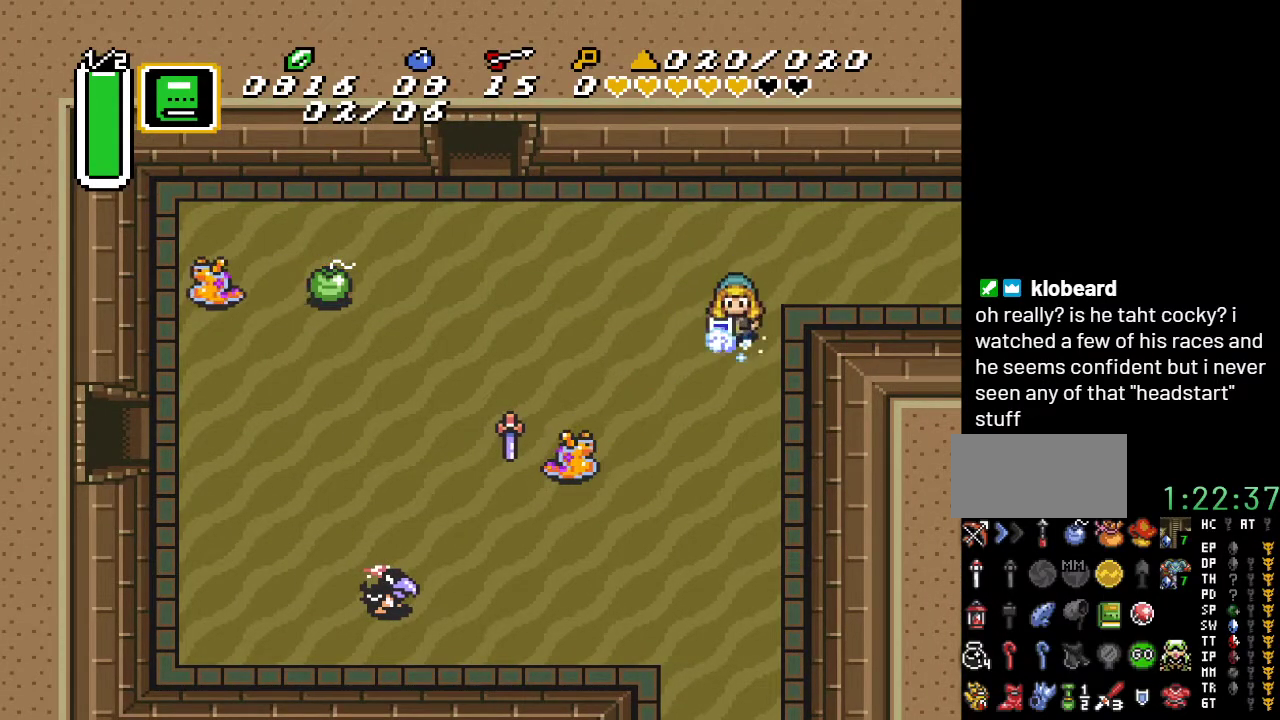
{"buttons": ["A"], "events": []}
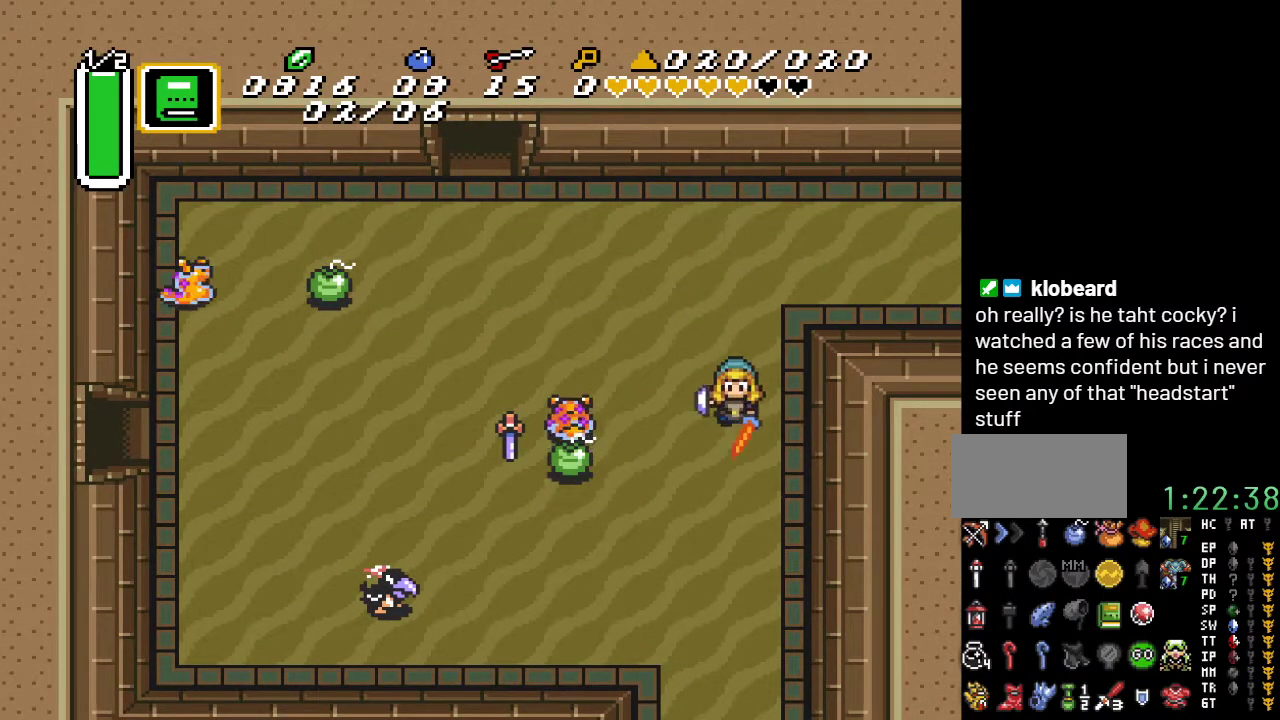
{"buttons": ["A"], "events": []}
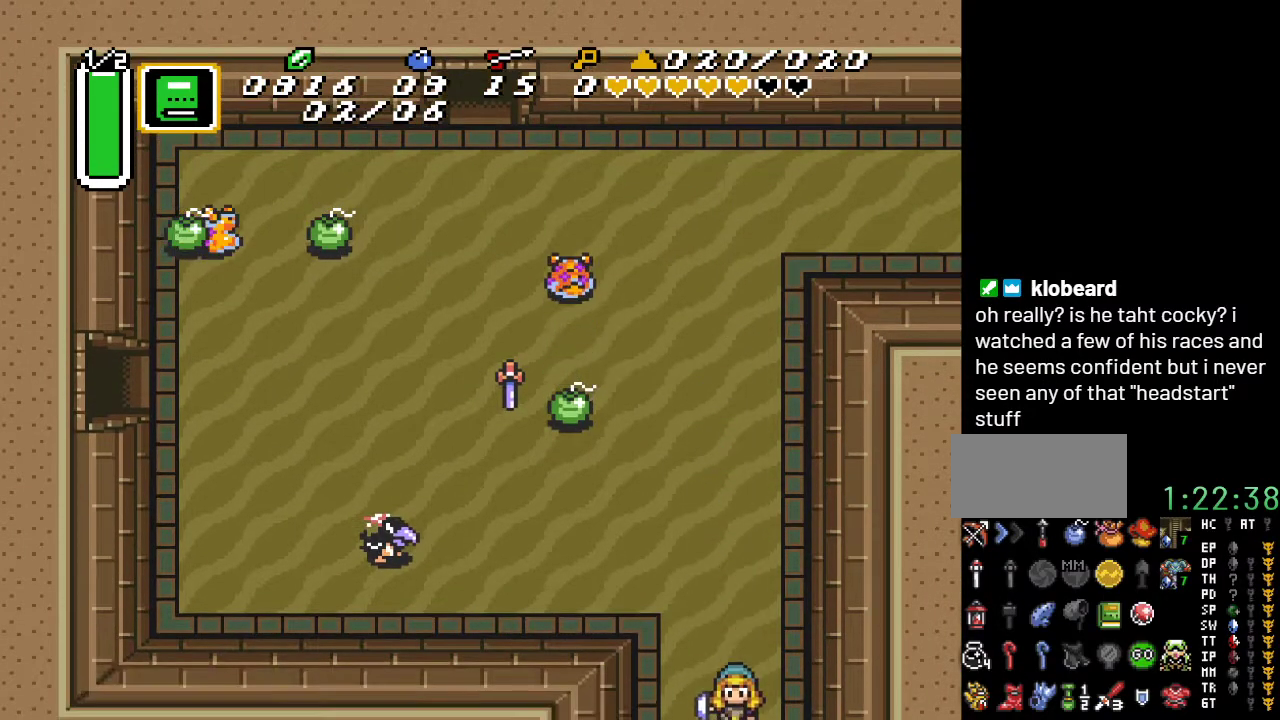
{"buttons": [], "events": [[67, "A", "up"]]}
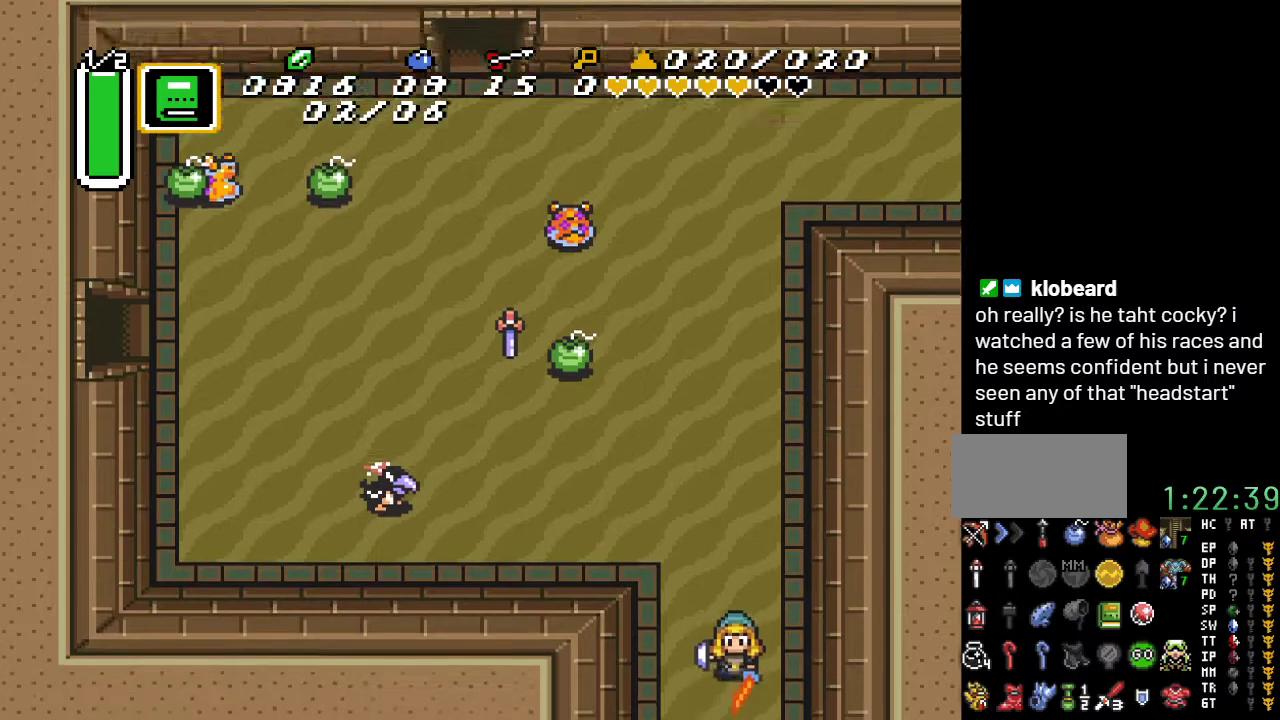
{"buttons": [], "events": []}